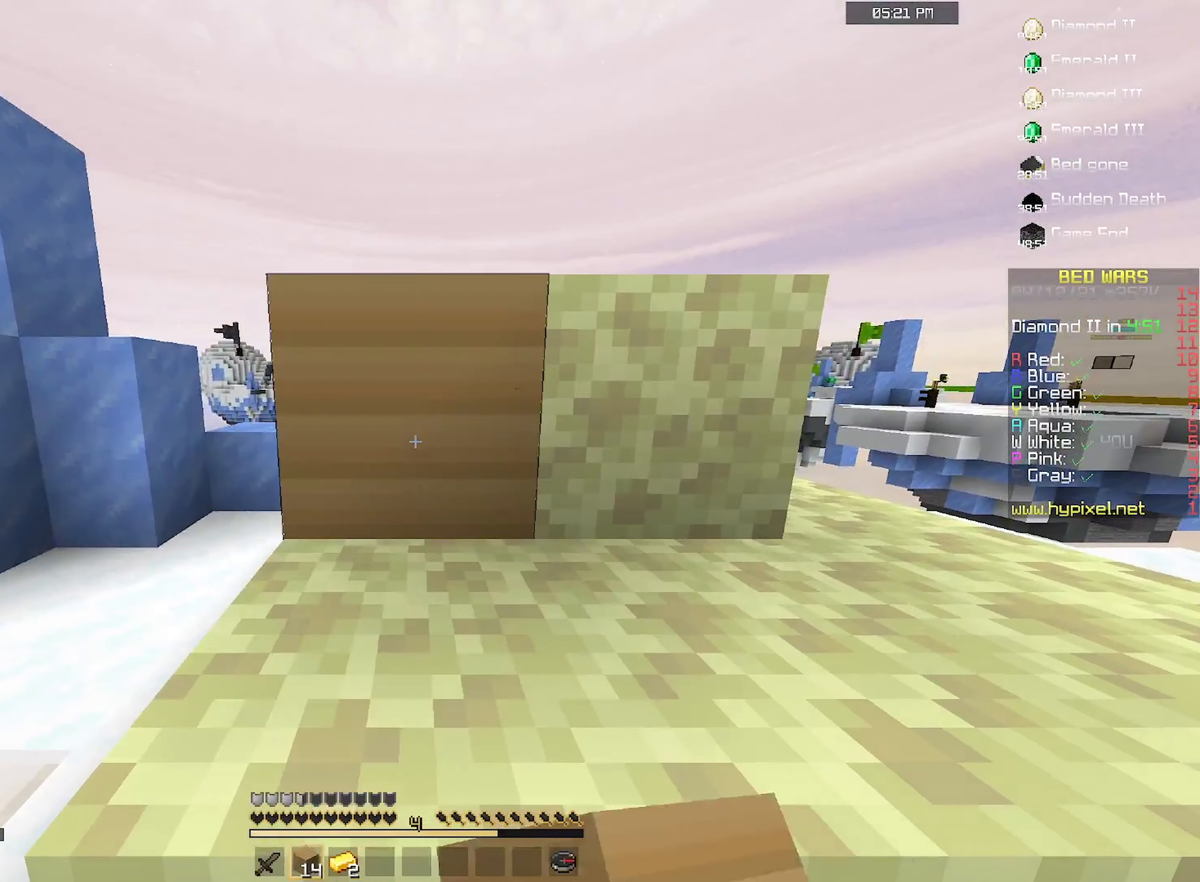
Gameplay with keyboard and mouse; each line is a JSON object with the keys and mouse buttons held at the frame after it. "events" lists presses ("down") and releases ("up") of "a", "d", "s", "space", "w", "mouse_left" and "mouse_right" between this image and that frame as [ms after this image, input, new state], when the widget could be followed in between. "mouse_left", "mouse_right" = the "left", "right" buttons of the "mouse" list. No other keys are recorded. Fast repeated clicks can show as one long hold. Mouse movement is not recorded.
{"keys": ["d"], "mouse": ["right"], "events": [[200, "d", "down"], [200, "mouse_right", "up"], [233, "s", "down"], [400, "s", "up"], [500, "mouse_right", "down"]]}
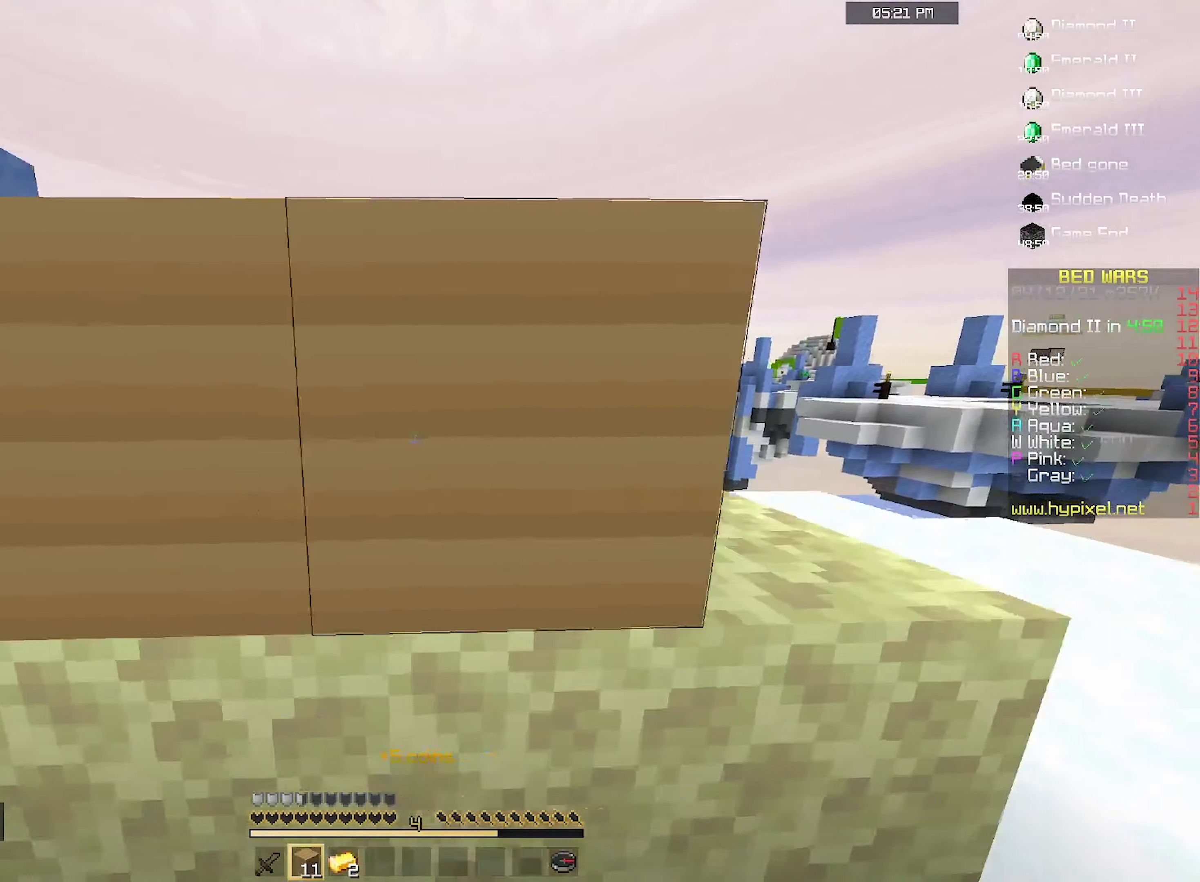
{"keys": [], "mouse": [], "events": [[133, "mouse_right", "up"], [233, "w", "down"], [333, "d", "up"], [400, "w", "up"]]}
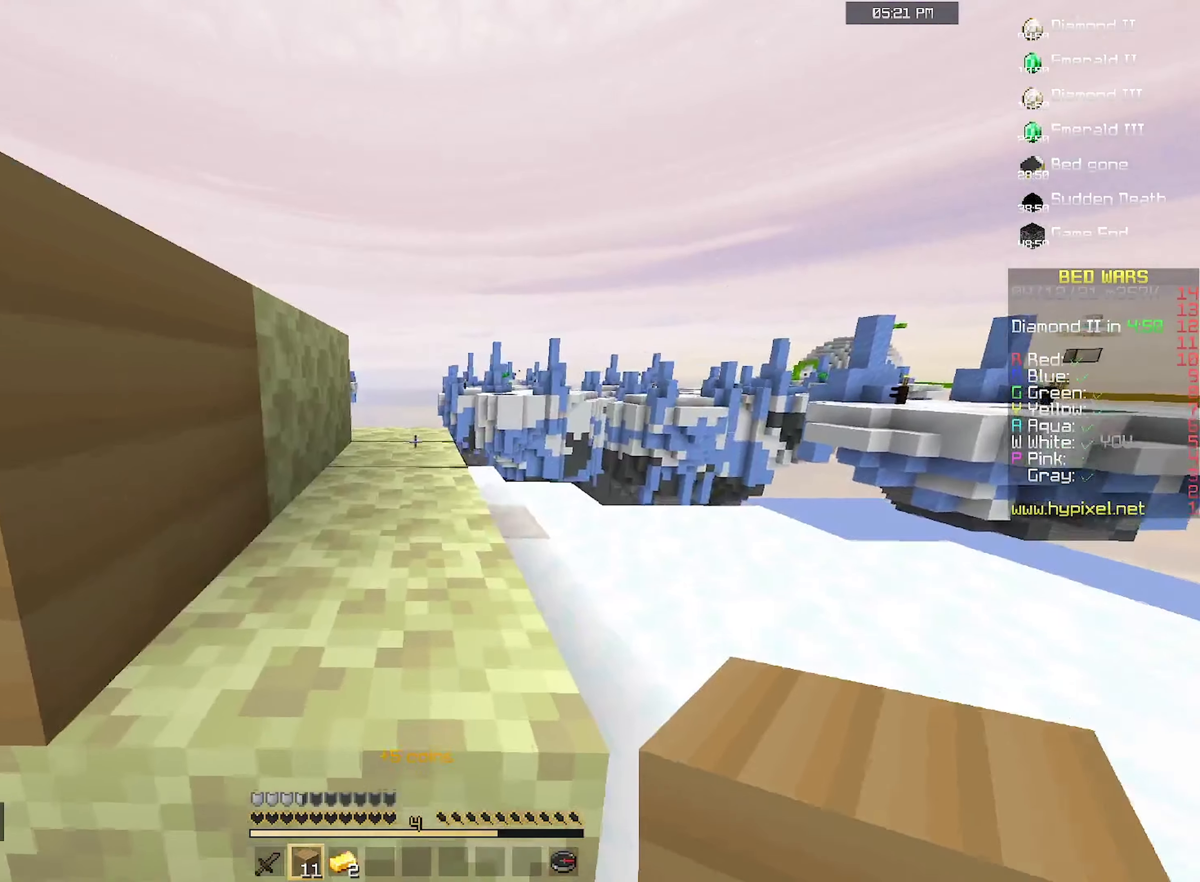
{"keys": [], "mouse": ["right"], "events": [[300, "mouse_right", "down"], [433, "mouse_right", "up"], [500, "mouse_right", "down"]]}
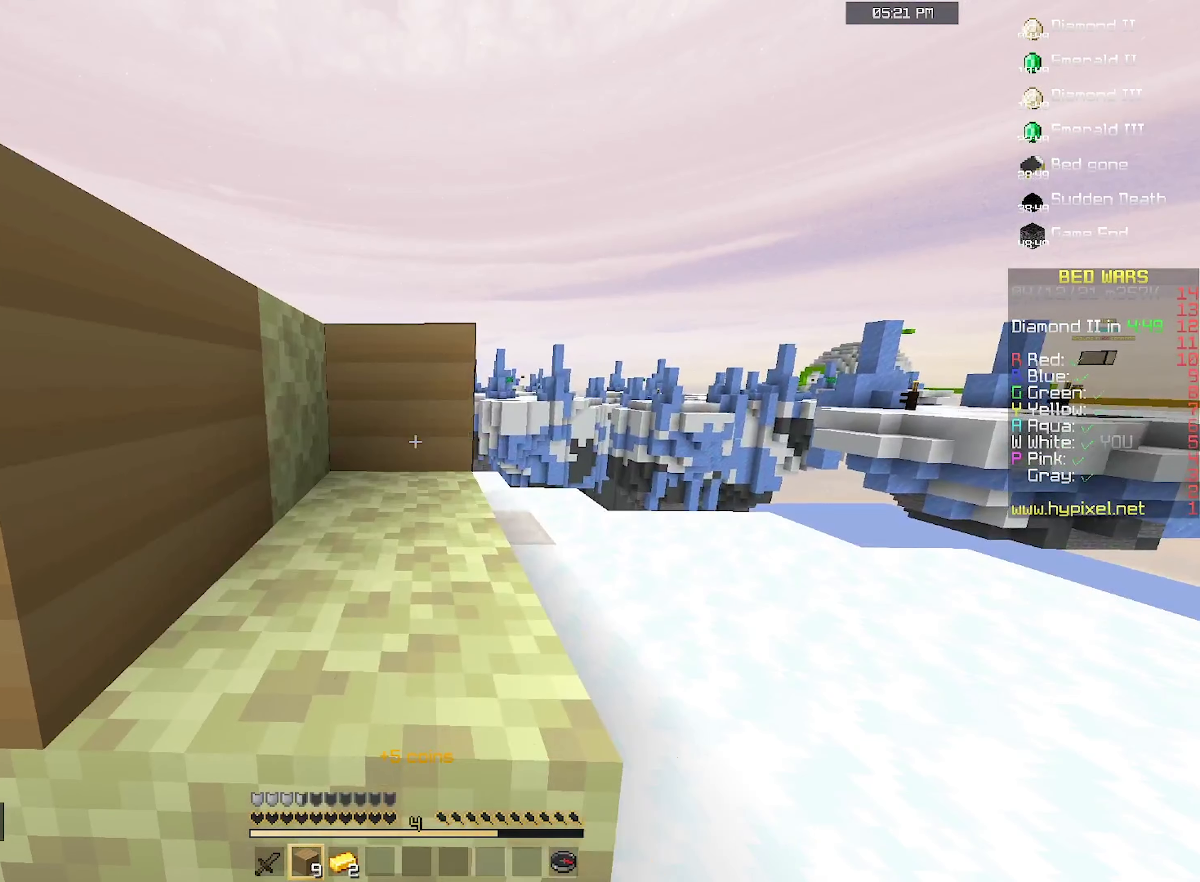
{"keys": ["d"], "mouse": [], "events": [[400, "d", "down"], [466, "mouse_right", "up"]]}
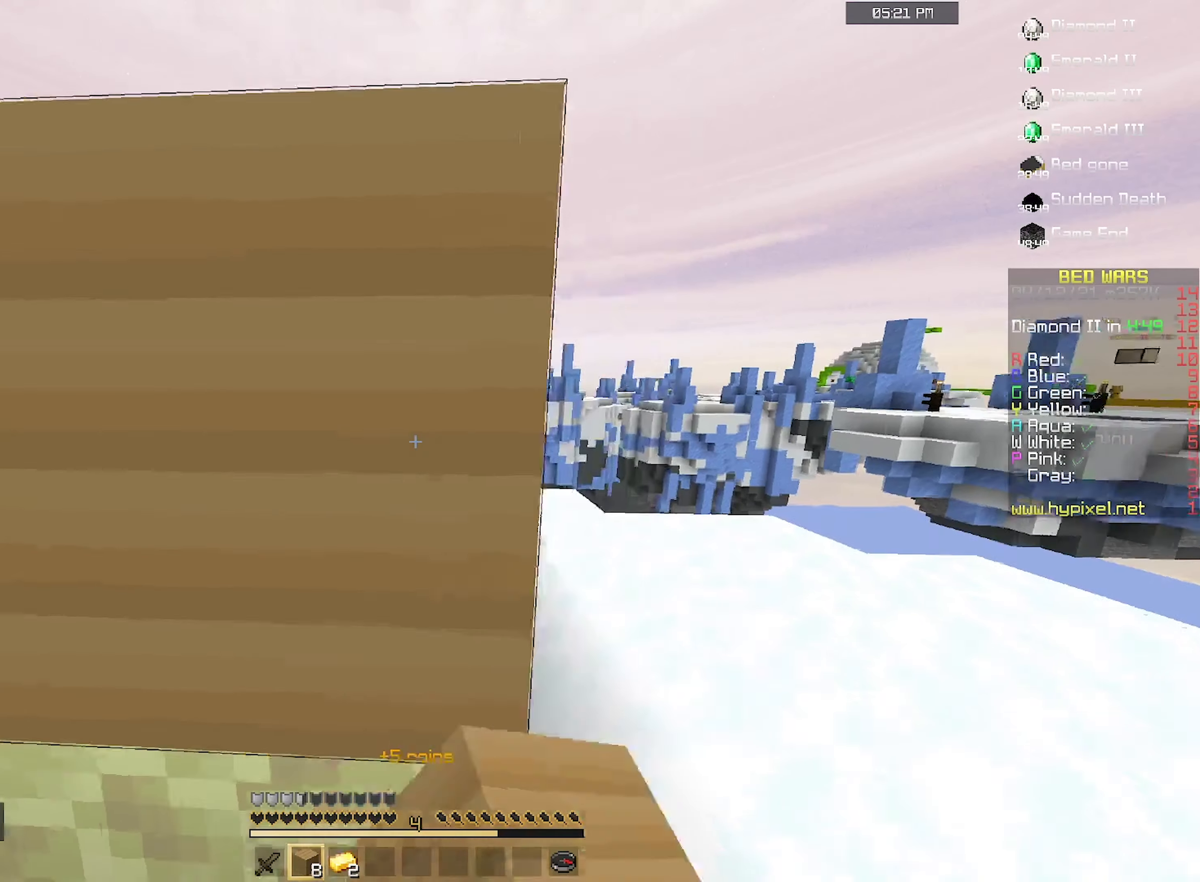
{"keys": ["d", "w"], "mouse": [], "events": [[66, "w", "down"]]}
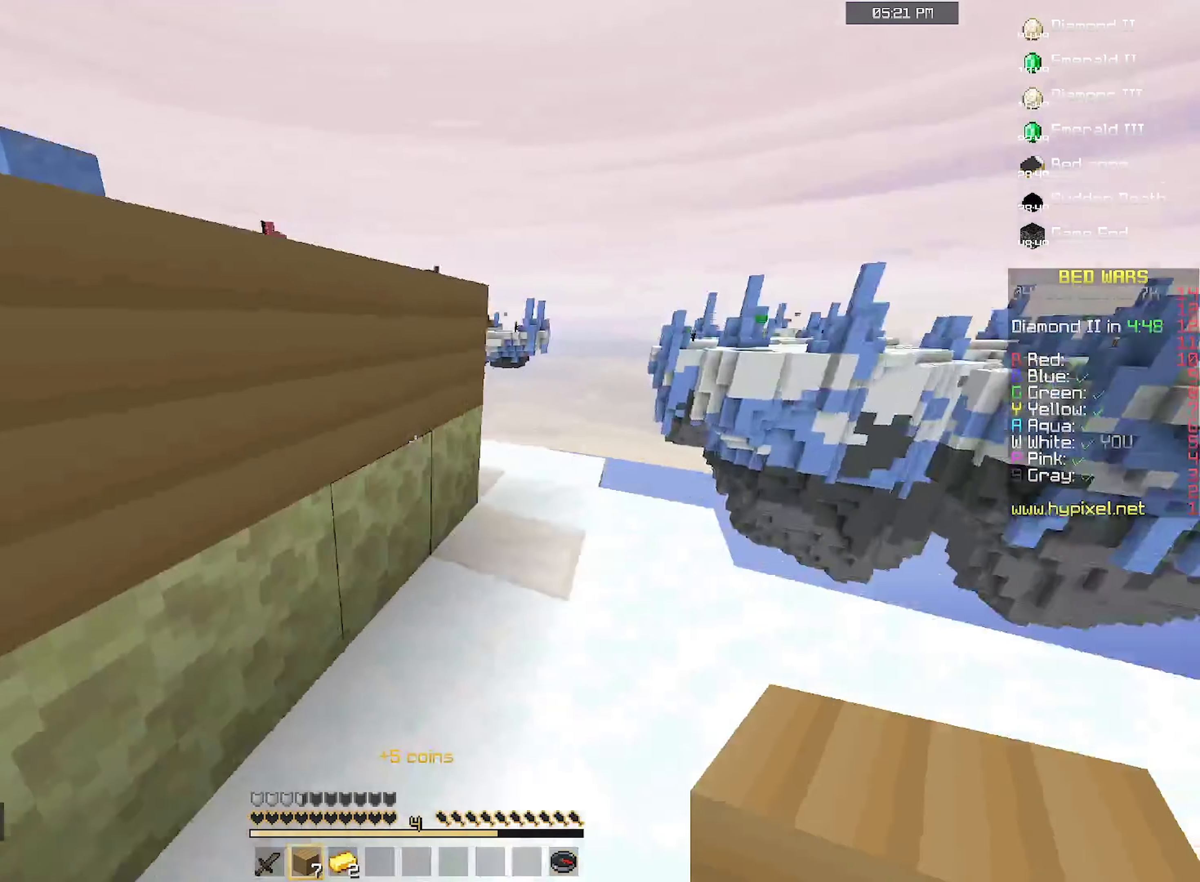
{"keys": ["d", "w"], "mouse": [], "events": [[166, "space", "down"], [400, "space", "up"]]}
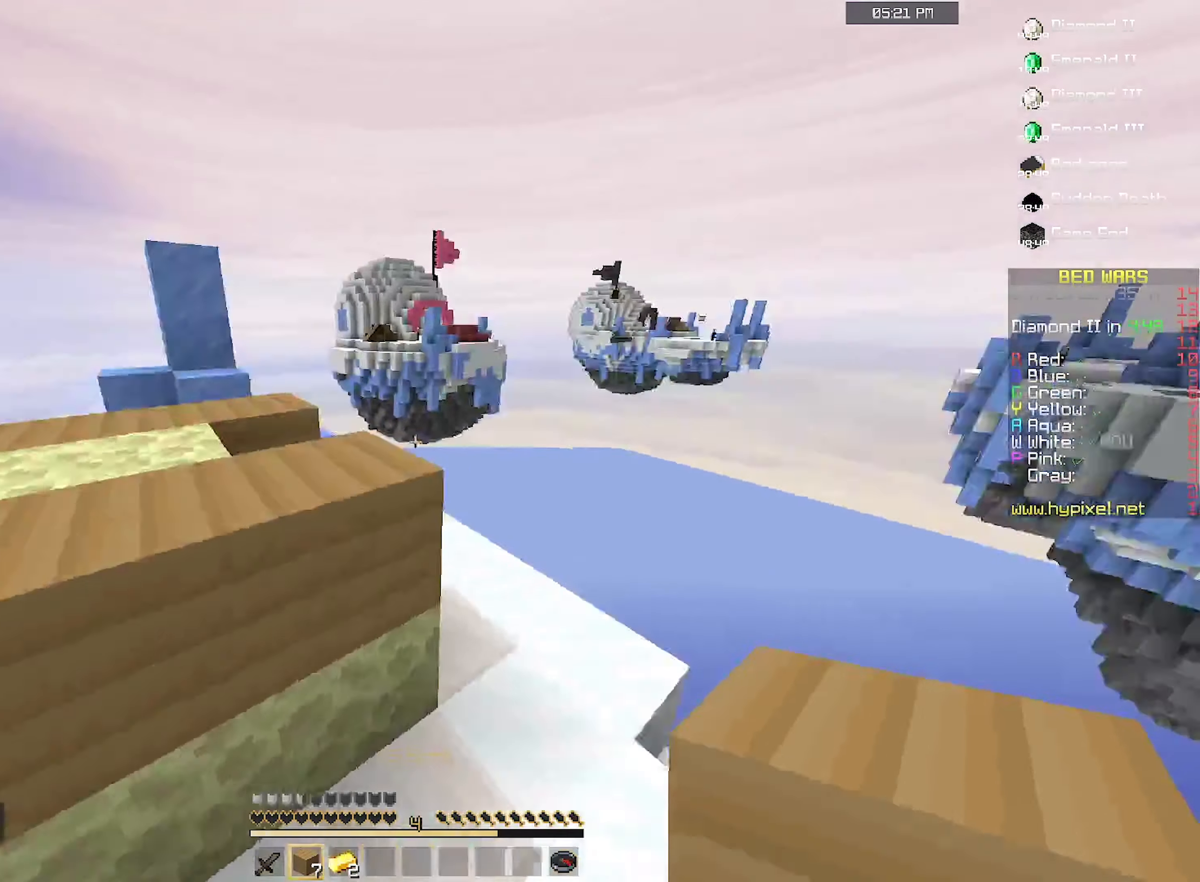
{"keys": ["d", "w"], "mouse": [], "events": []}
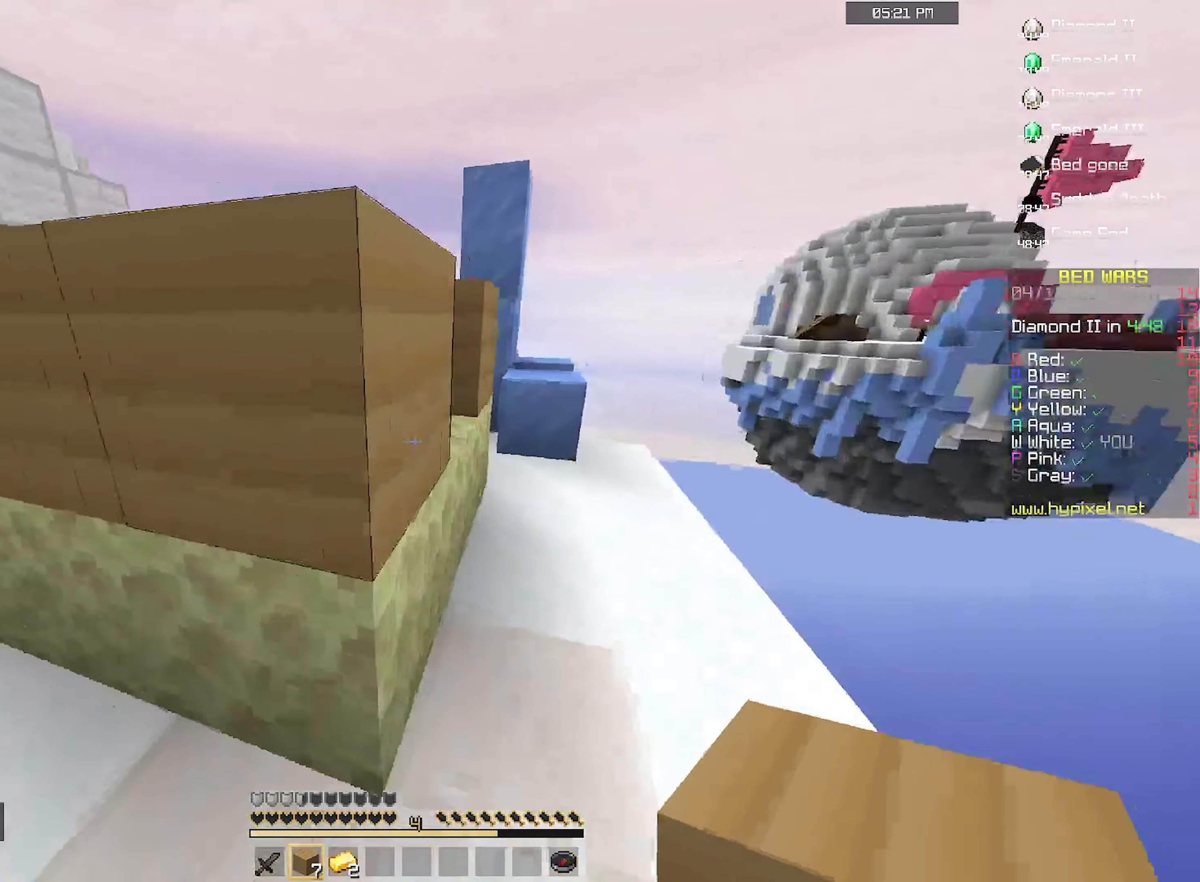
{"keys": ["a"], "mouse": [], "events": [[300, "d", "up"], [333, "mouse_right", "down"], [333, "w", "up"], [433, "a", "down"], [500, "mouse_right", "up"]]}
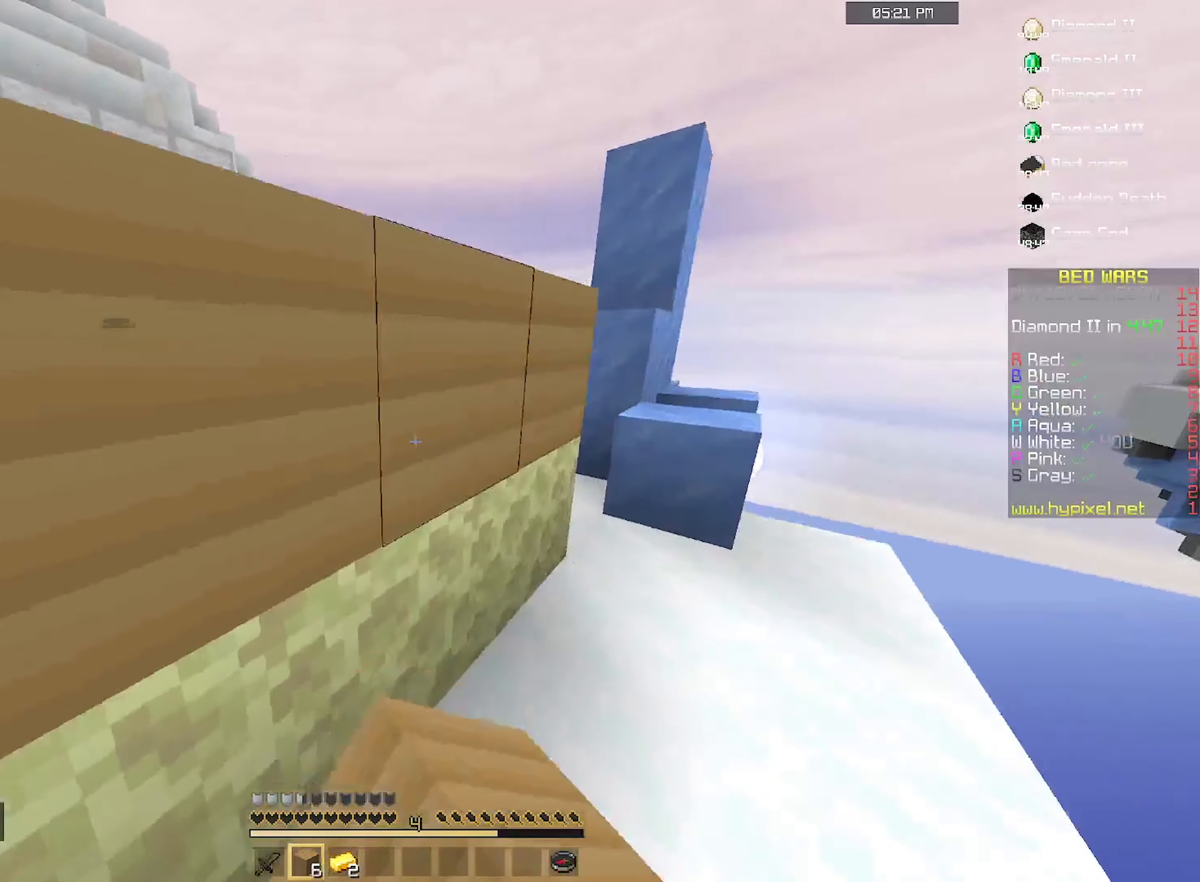
{"keys": ["a", "s"], "mouse": [], "events": [[366, "s", "down"]]}
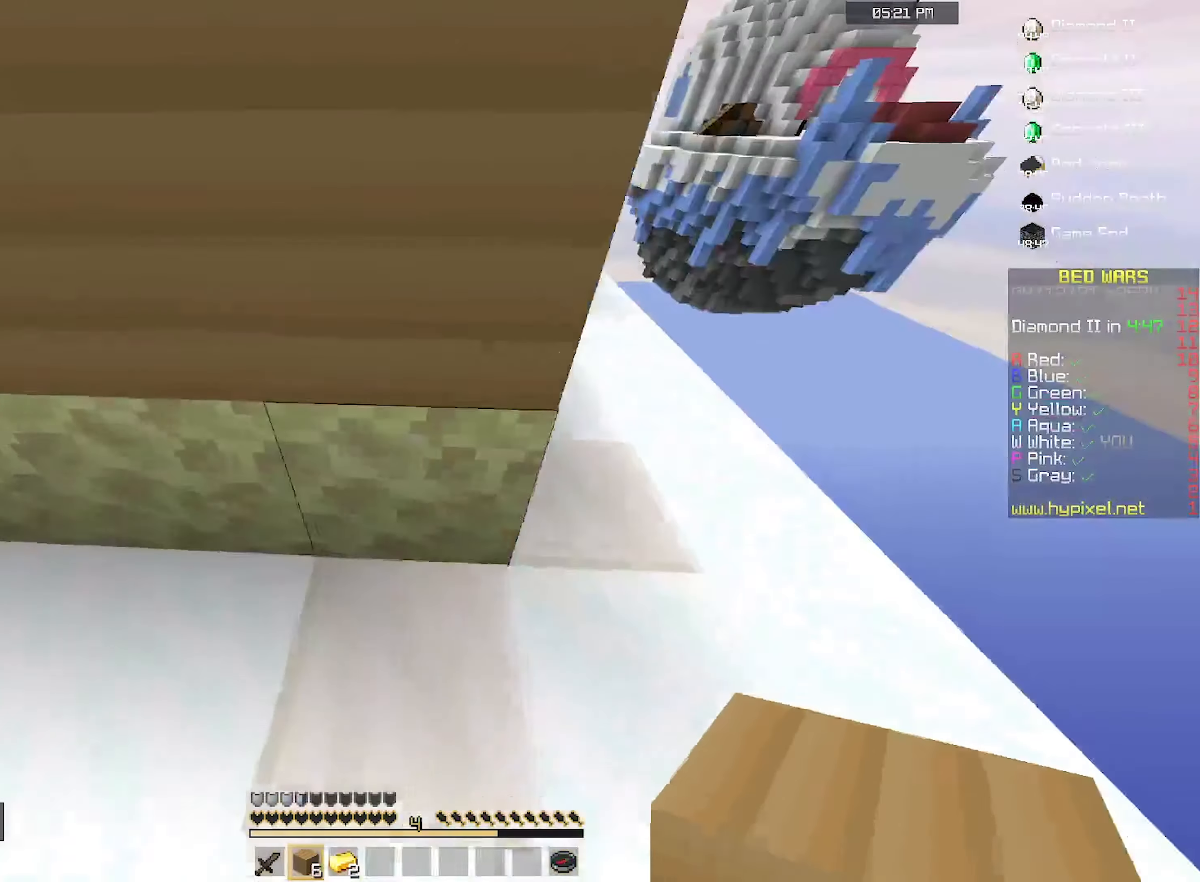
{"keys": ["a"], "mouse": ["right"], "events": [[100, "a", "up"], [100, "mouse_right", "down"], [166, "s", "up"], [266, "mouse_right", "up"], [333, "a", "down"], [400, "mouse_right", "down"]]}
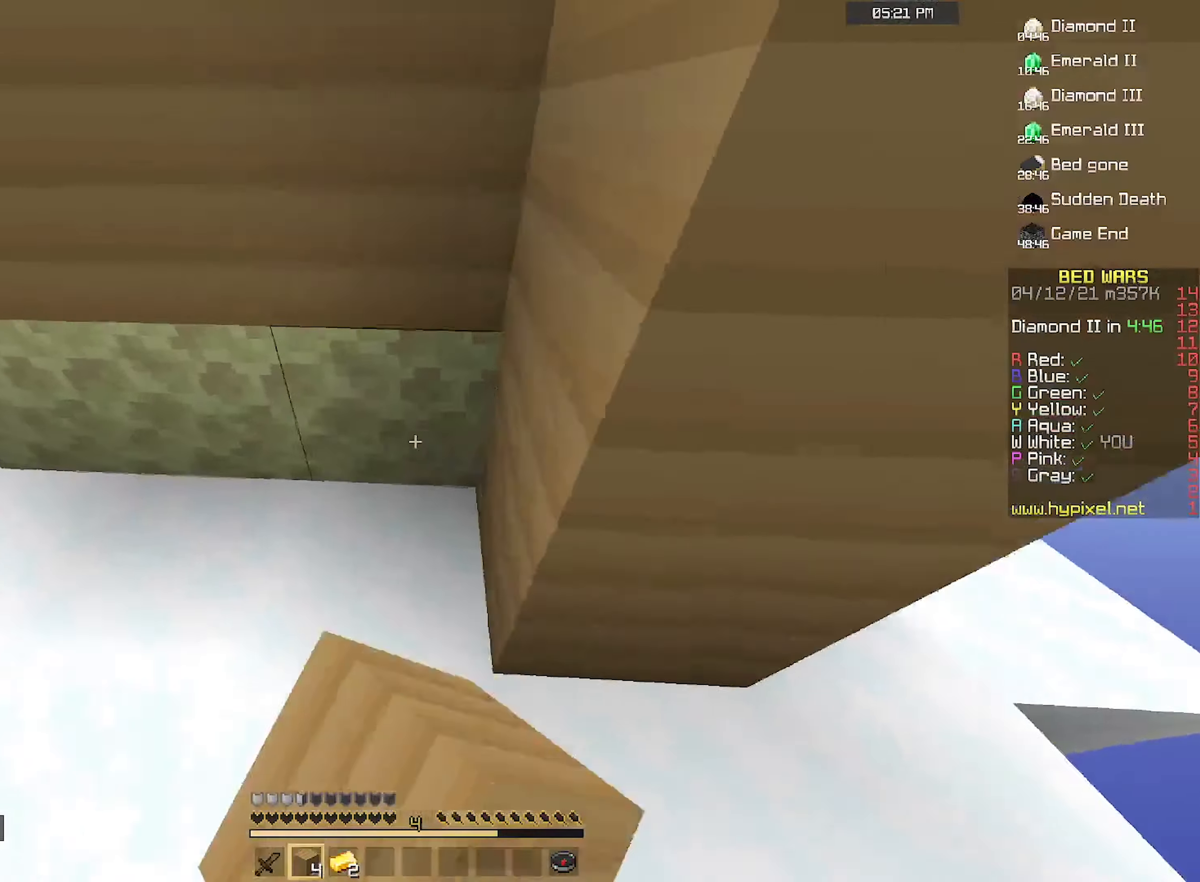
{"keys": ["a"], "mouse": [], "events": [[267, "mouse_right", "up"], [334, "a", "up"], [467, "a", "down"]]}
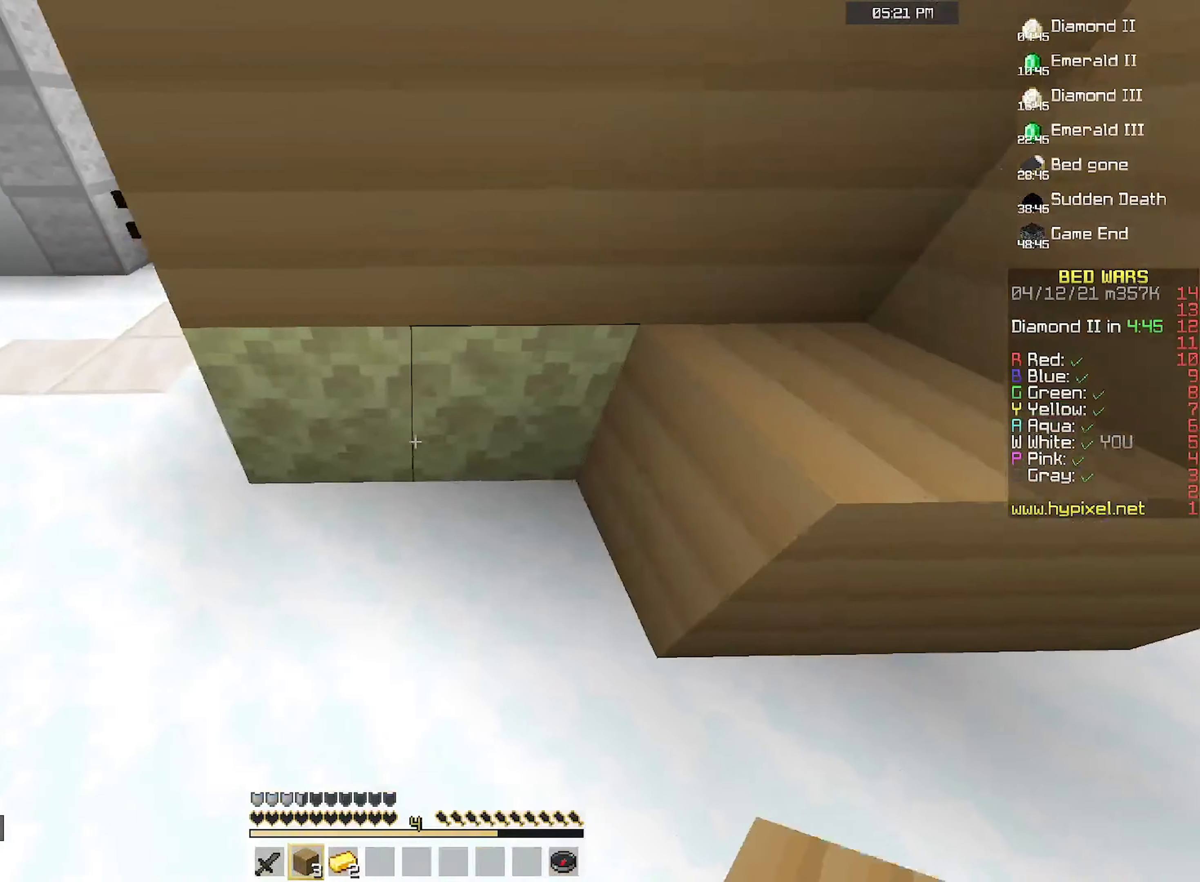
{"keys": ["d"], "mouse": ["right"], "events": [[34, "mouse_right", "down"], [100, "a", "up"], [234, "mouse_right", "up"], [267, "d", "down"], [467, "mouse_right", "down"]]}
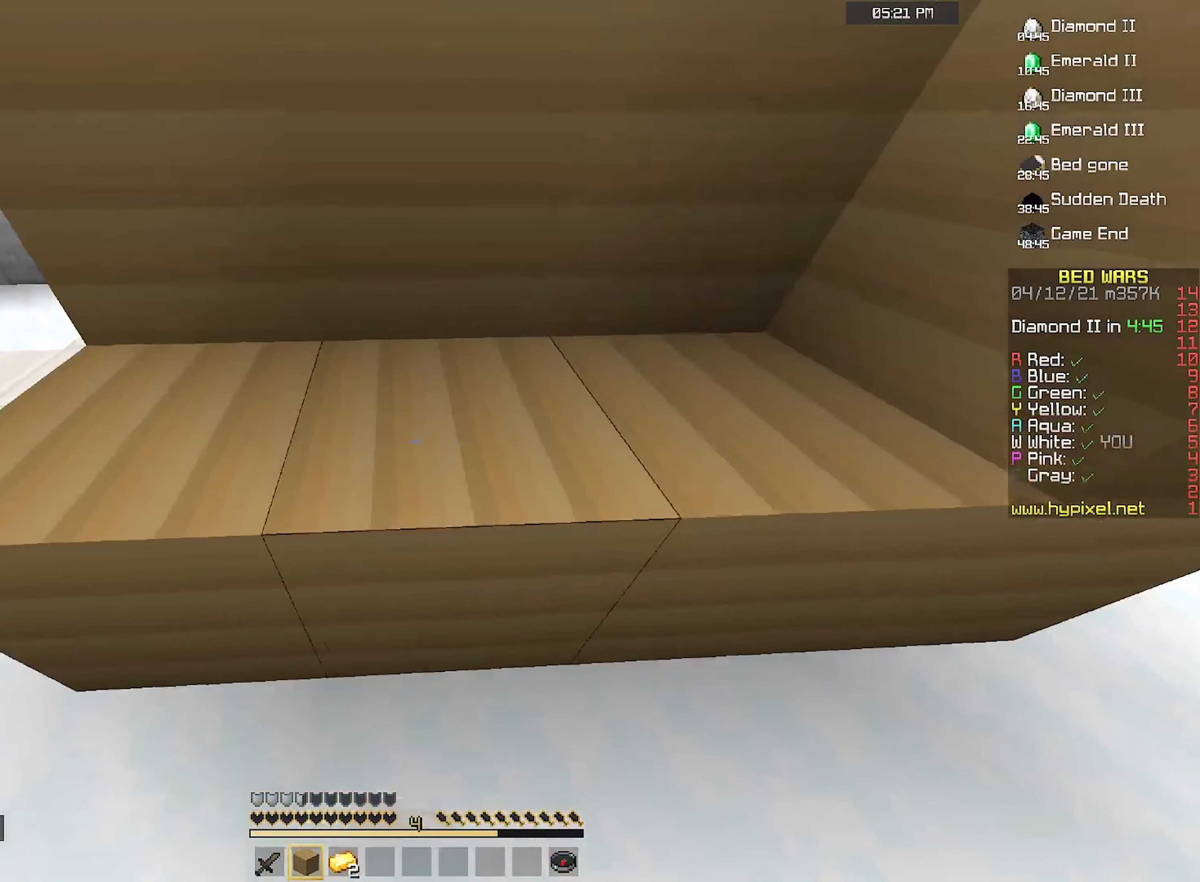
{"keys": ["a", "w"], "mouse": [], "events": [[34, "a", "down"], [34, "d", "up"], [167, "mouse_right", "up"], [467, "w", "down"]]}
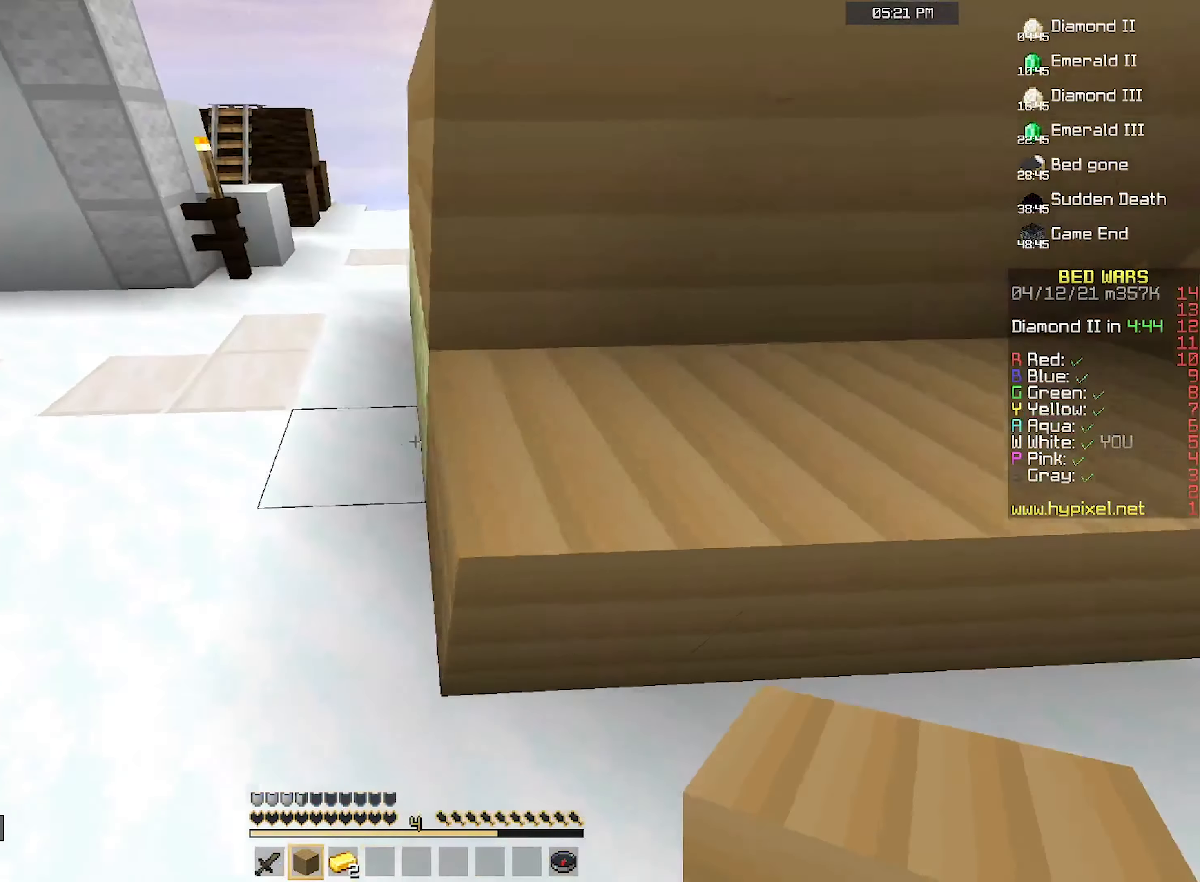
{"keys": ["a"], "mouse": ["right"], "events": [[300, "w", "up"], [334, "a", "up"], [367, "mouse_right", "down"], [467, "a", "down"]]}
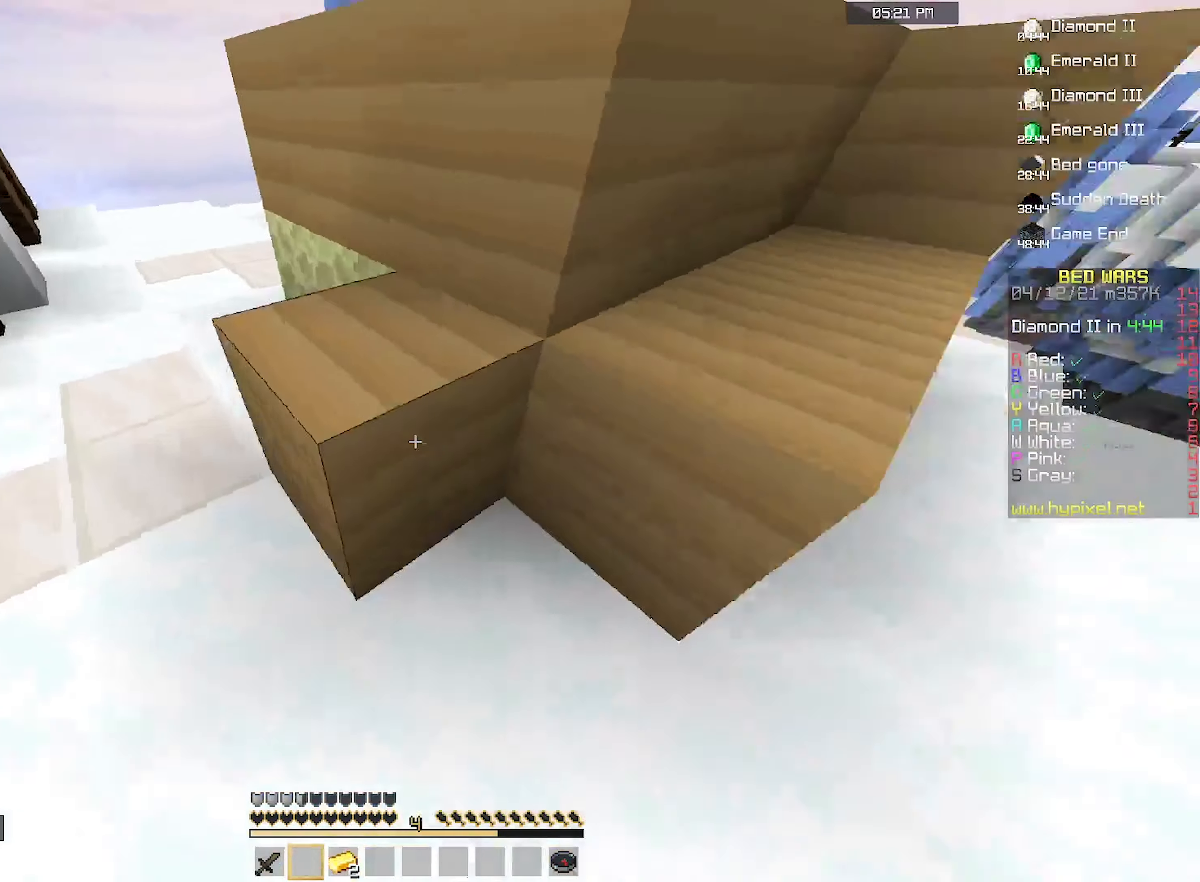
{"keys": ["space", "w"], "mouse": [], "events": [[34, "mouse_right", "up"], [67, "d", "down"], [100, "a", "up"], [167, "a", "down"], [167, "w", "down"], [234, "a", "up"], [467, "space", "down"], [500, "d", "up"]]}
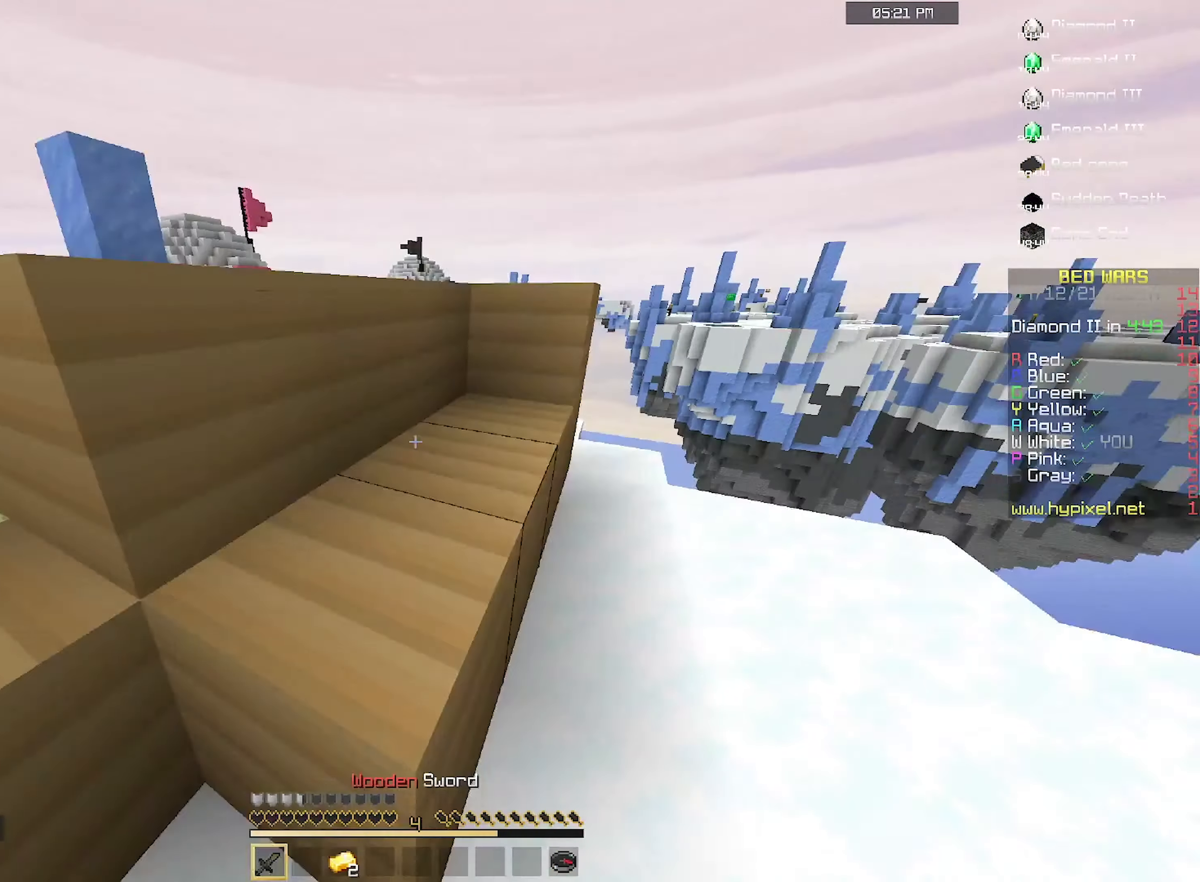
{"keys": ["w"], "mouse": [], "events": [[167, "space", "up"]]}
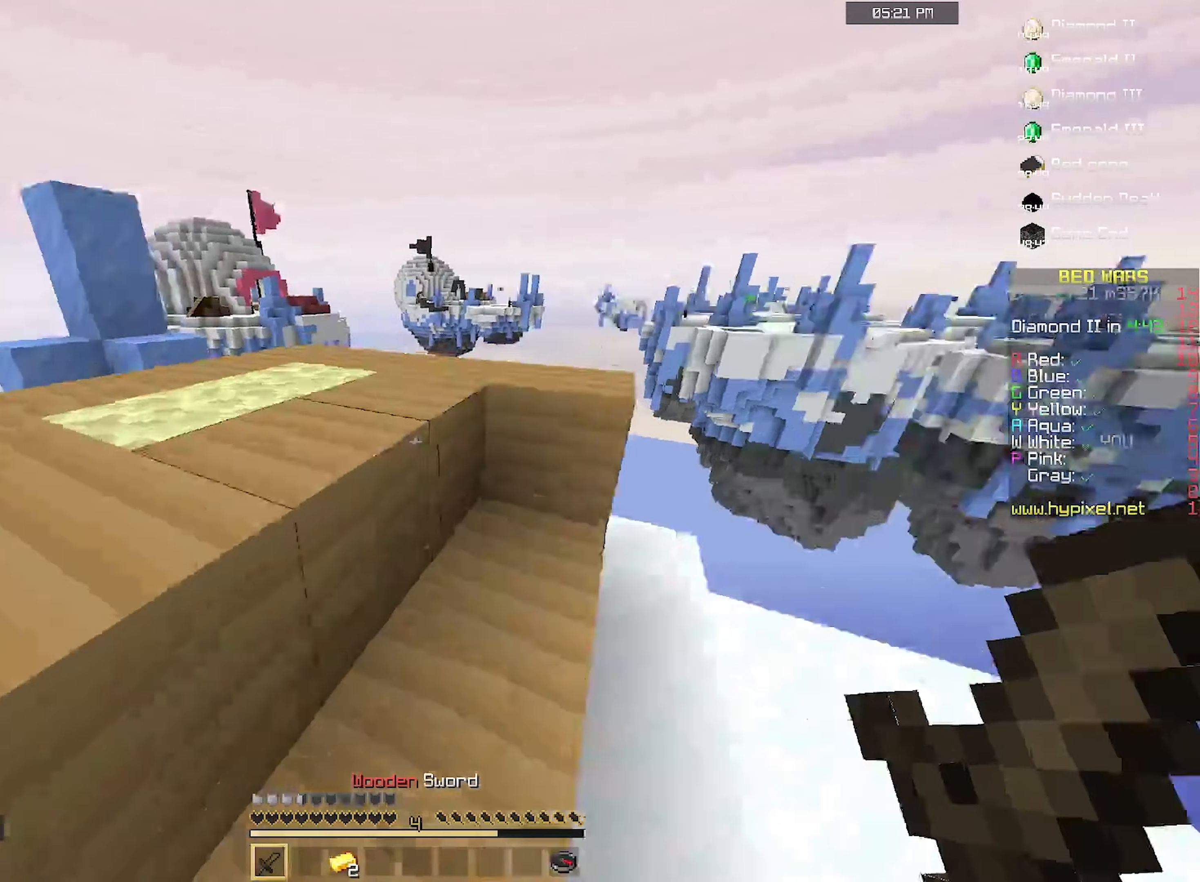
{"keys": ["w"], "mouse": [], "events": [[34, "a", "down"], [200, "a", "up"]]}
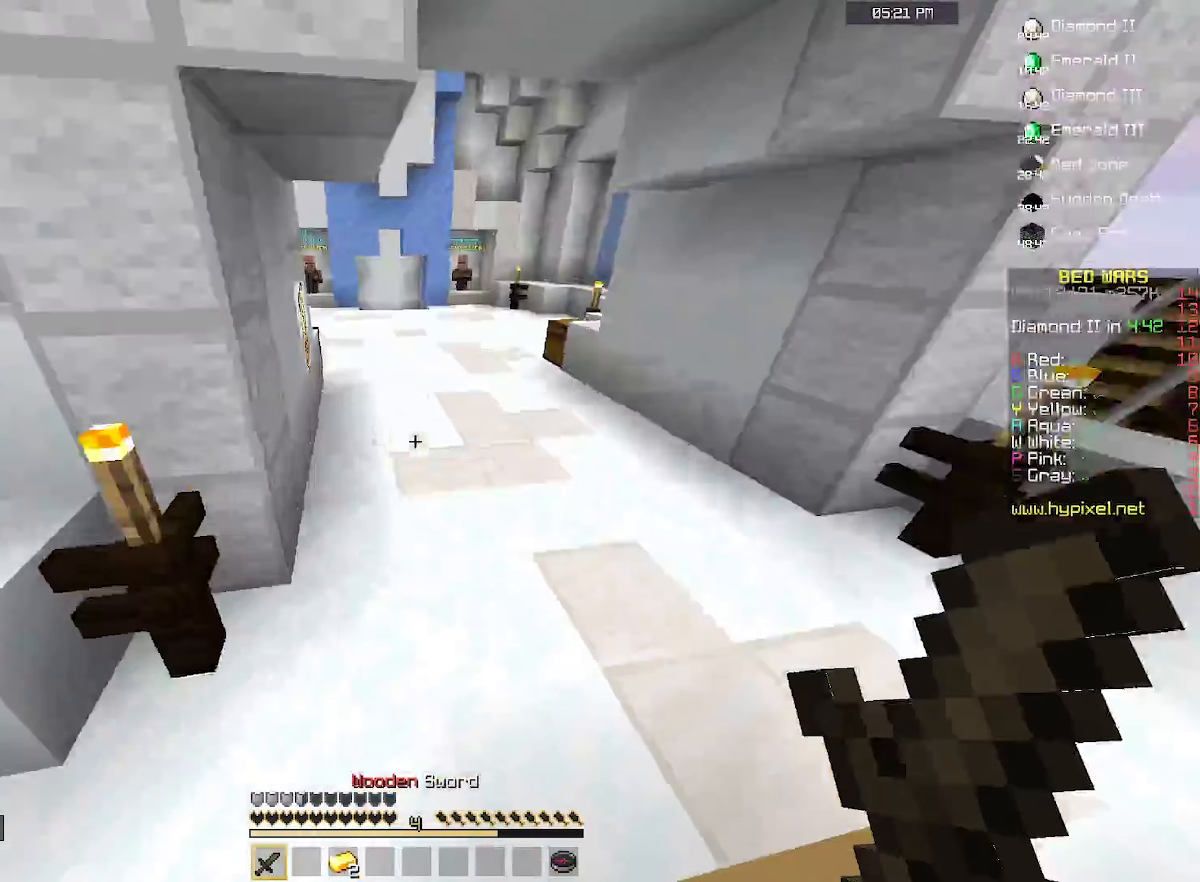
{"keys": ["space", "w"], "mouse": [], "events": [[34, "space", "down"]]}
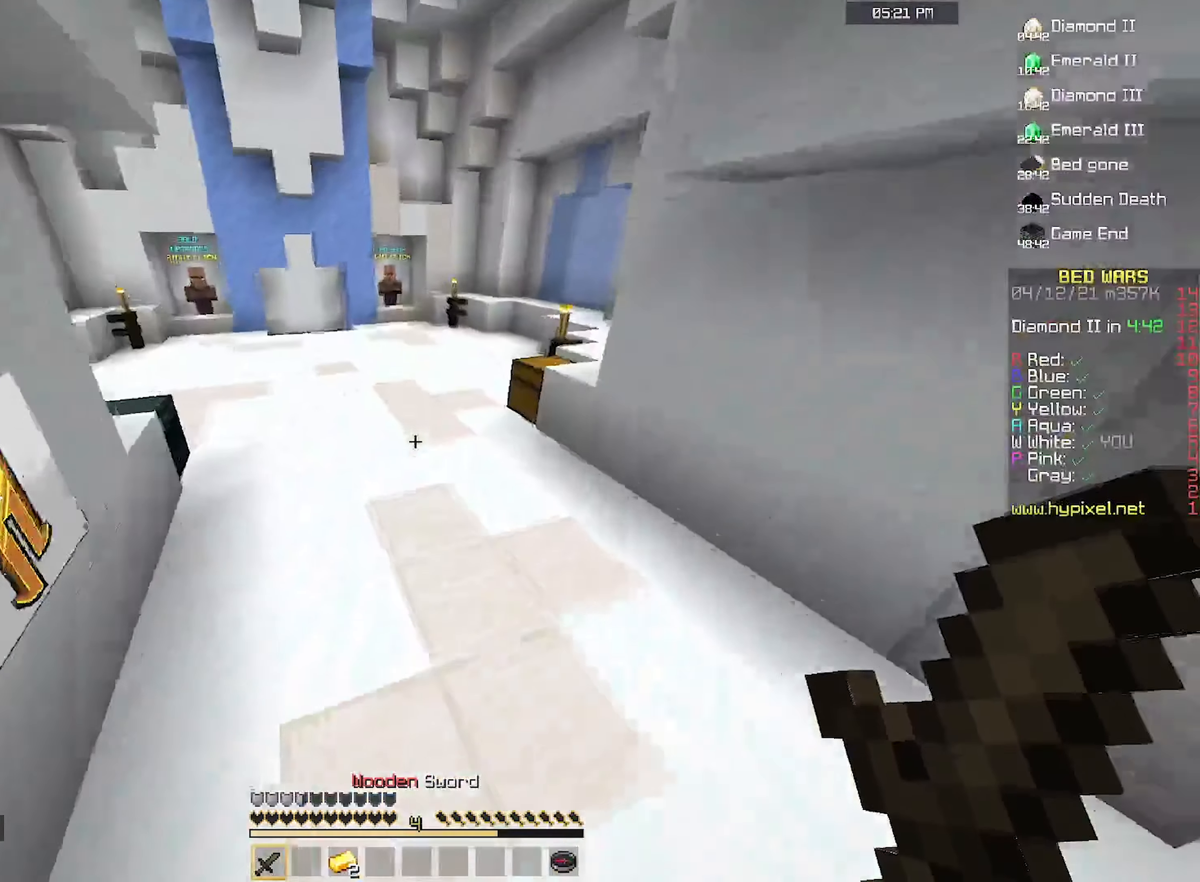
{"keys": ["space", "w"], "mouse": [], "events": []}
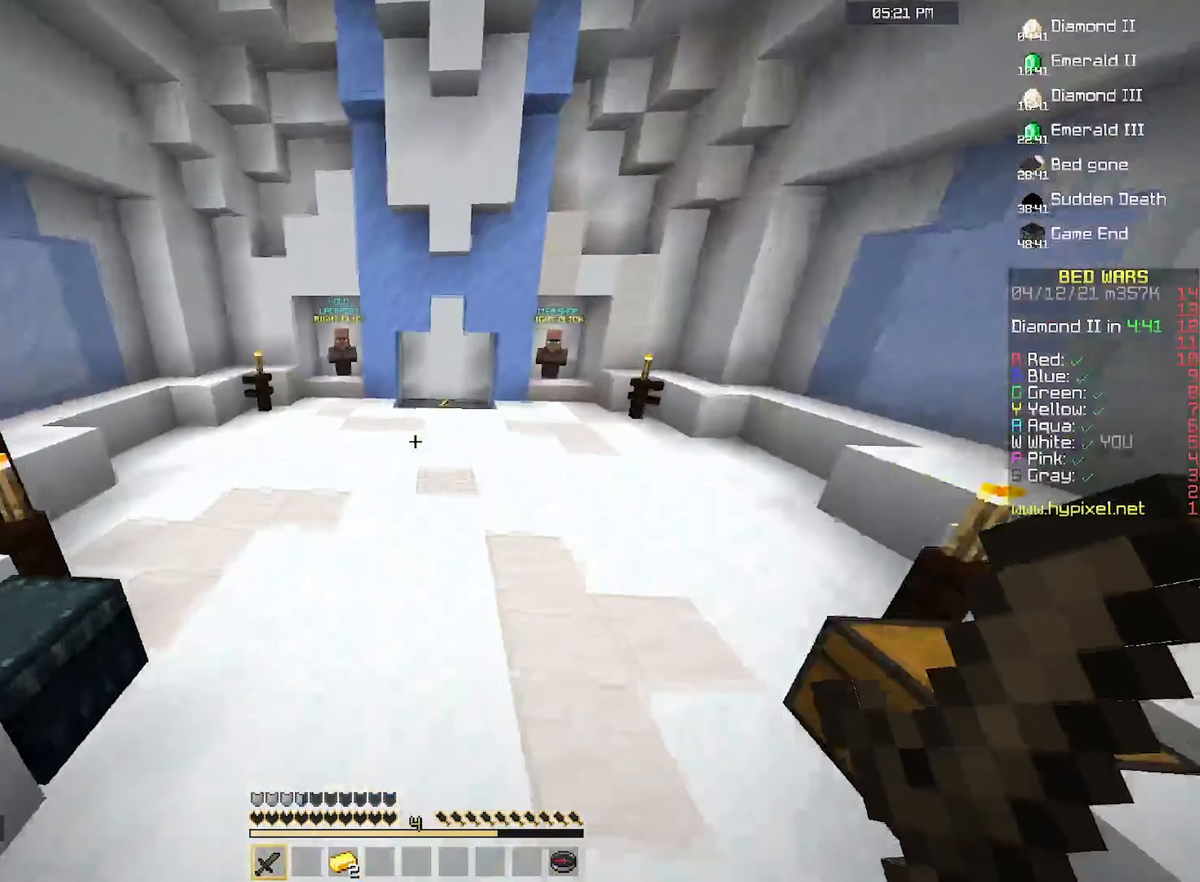
{"keys": ["space", "w"], "mouse": [], "events": []}
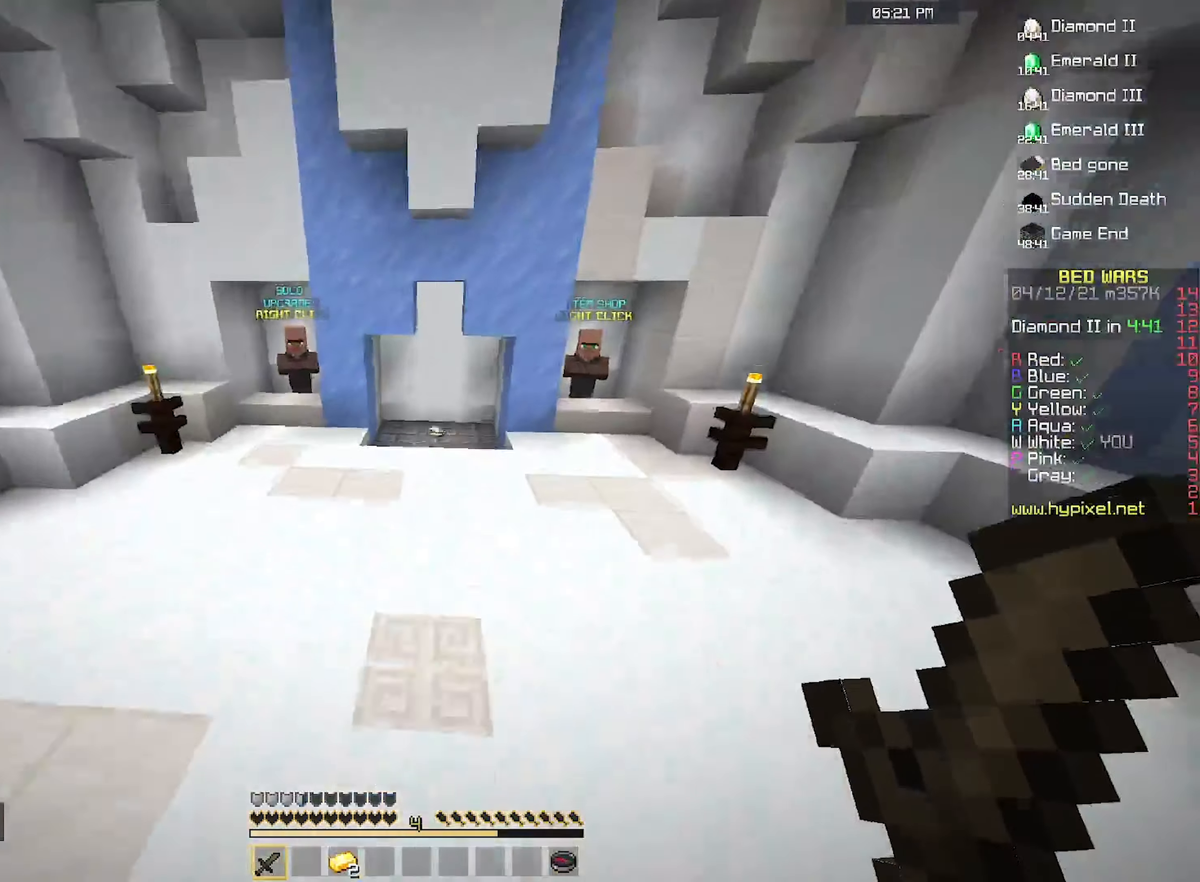
{"keys": ["space", "w"], "mouse": [], "events": []}
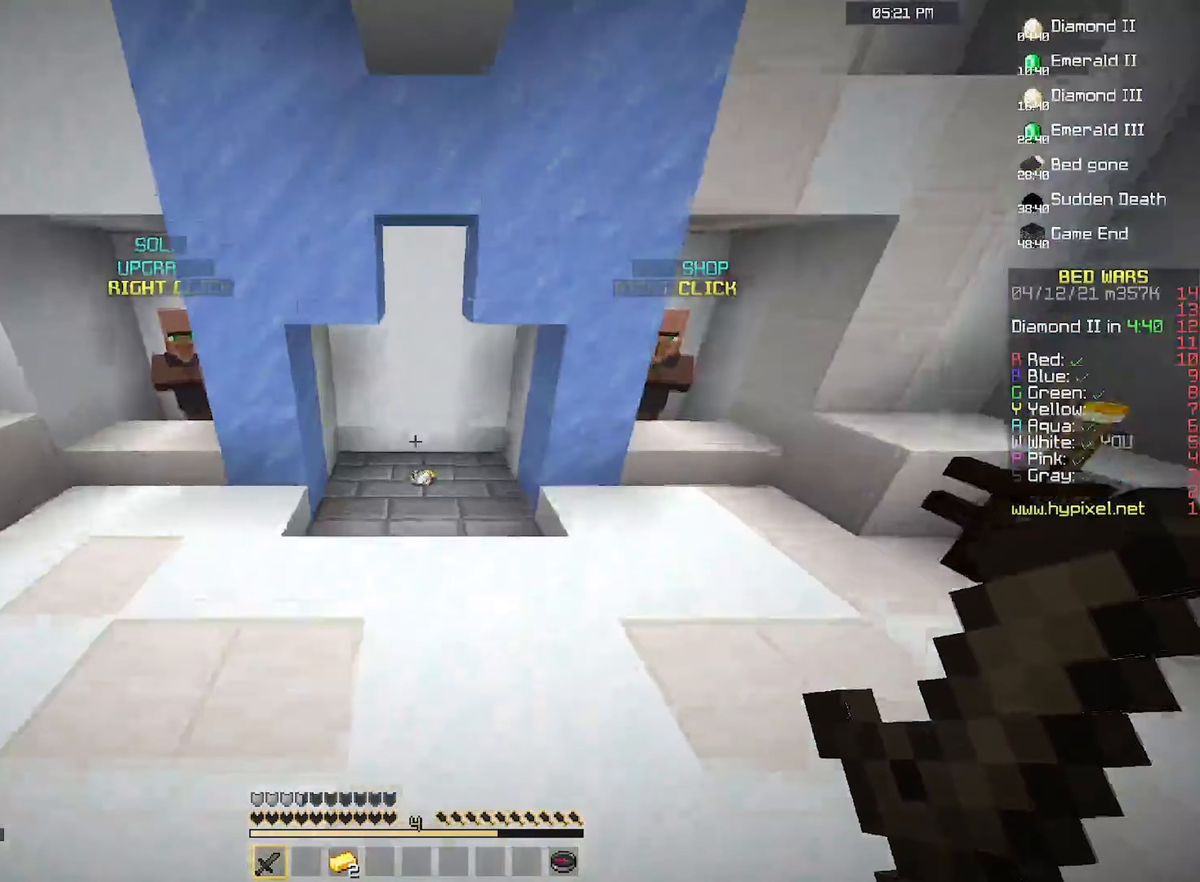
{"keys": ["w"], "mouse": [], "events": [[267, "space", "up"]]}
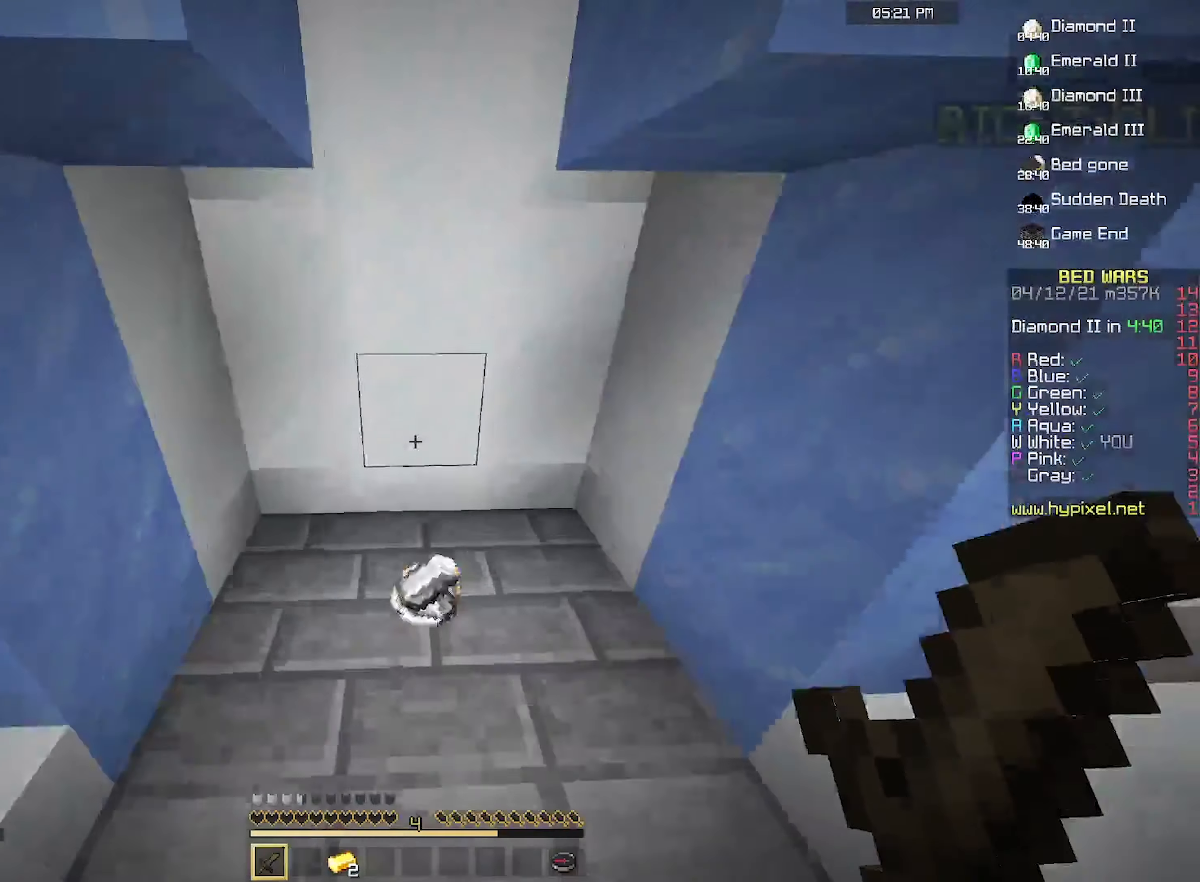
{"keys": ["a", "w"], "mouse": [], "events": [[367, "a", "down"]]}
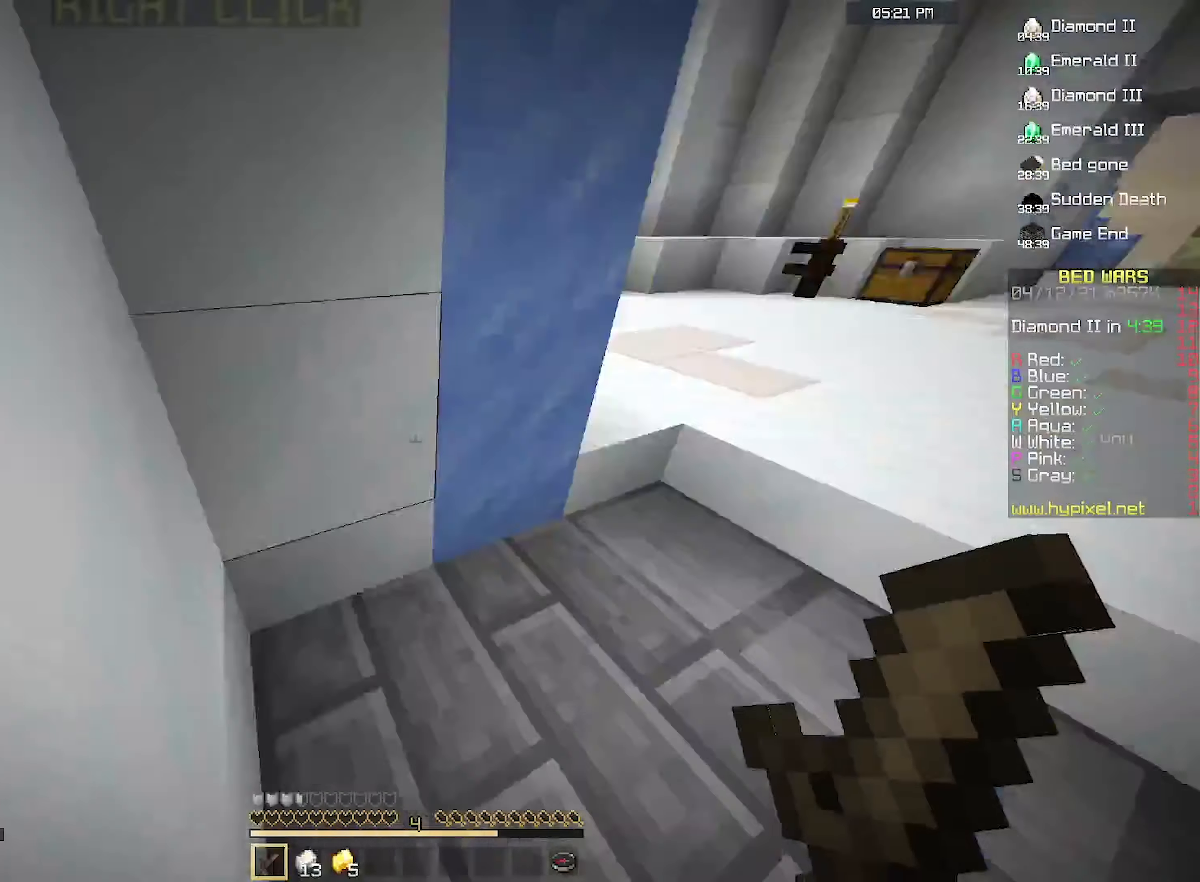
{"keys": ["space", "w"], "mouse": [], "events": [[67, "a", "up"], [400, "space", "down"]]}
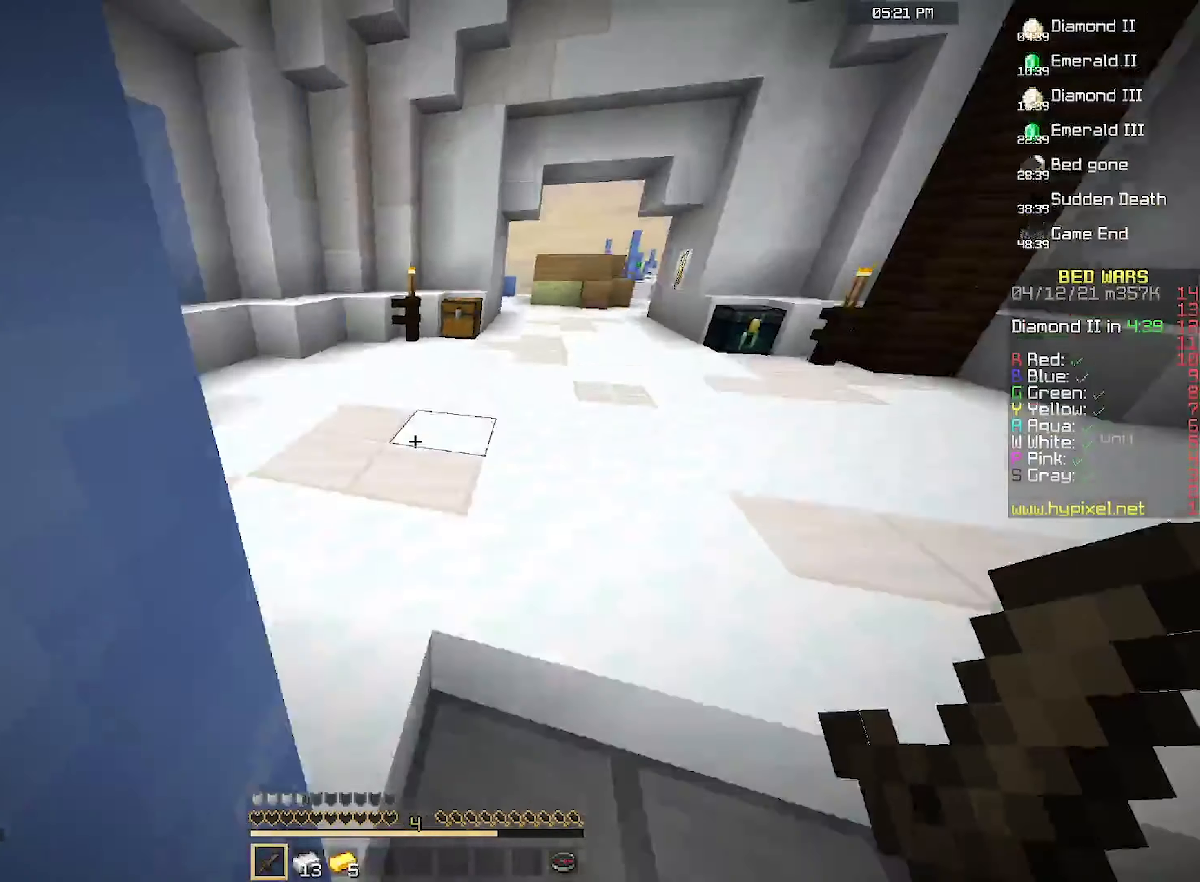
{"keys": ["space", "w"], "mouse": [], "events": []}
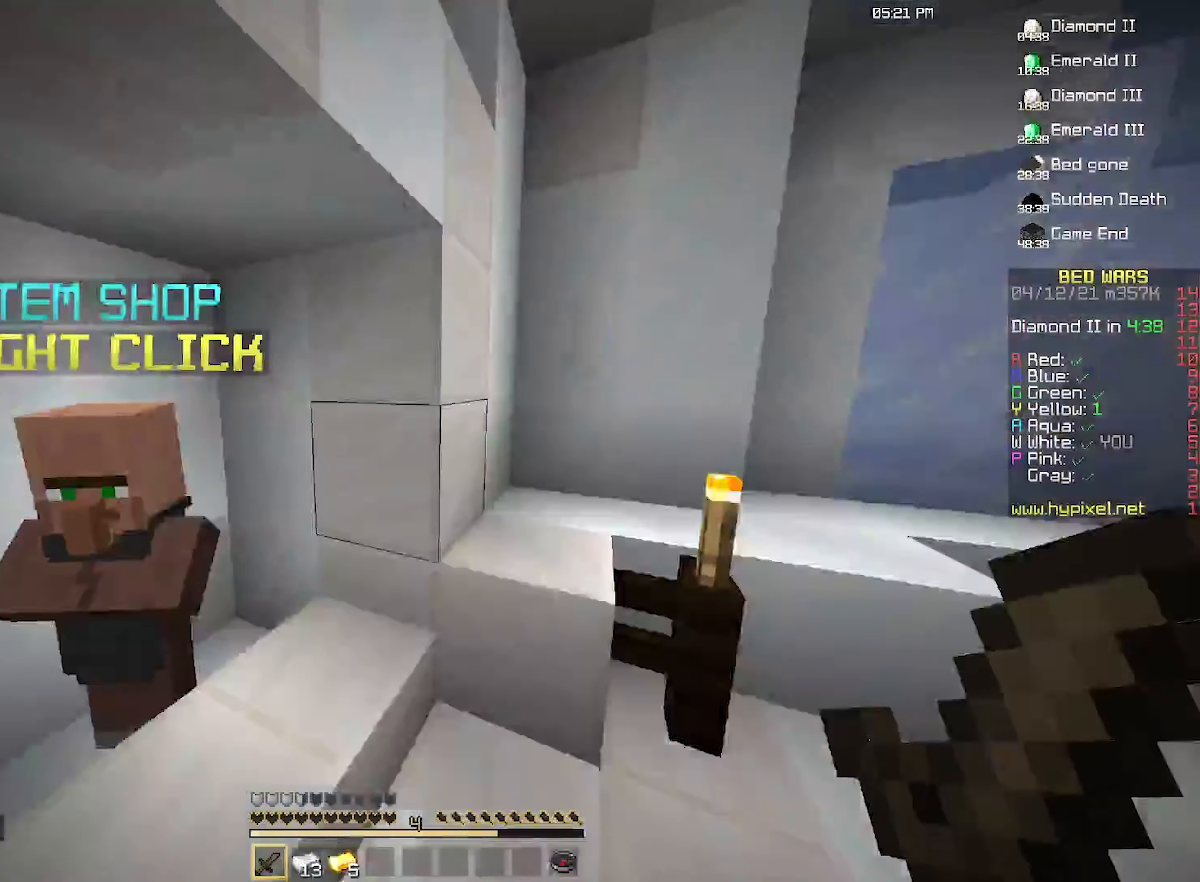
{"keys": ["a"], "mouse": [], "events": [[100, "space", "up"], [267, "a", "down"], [500, "w", "up"]]}
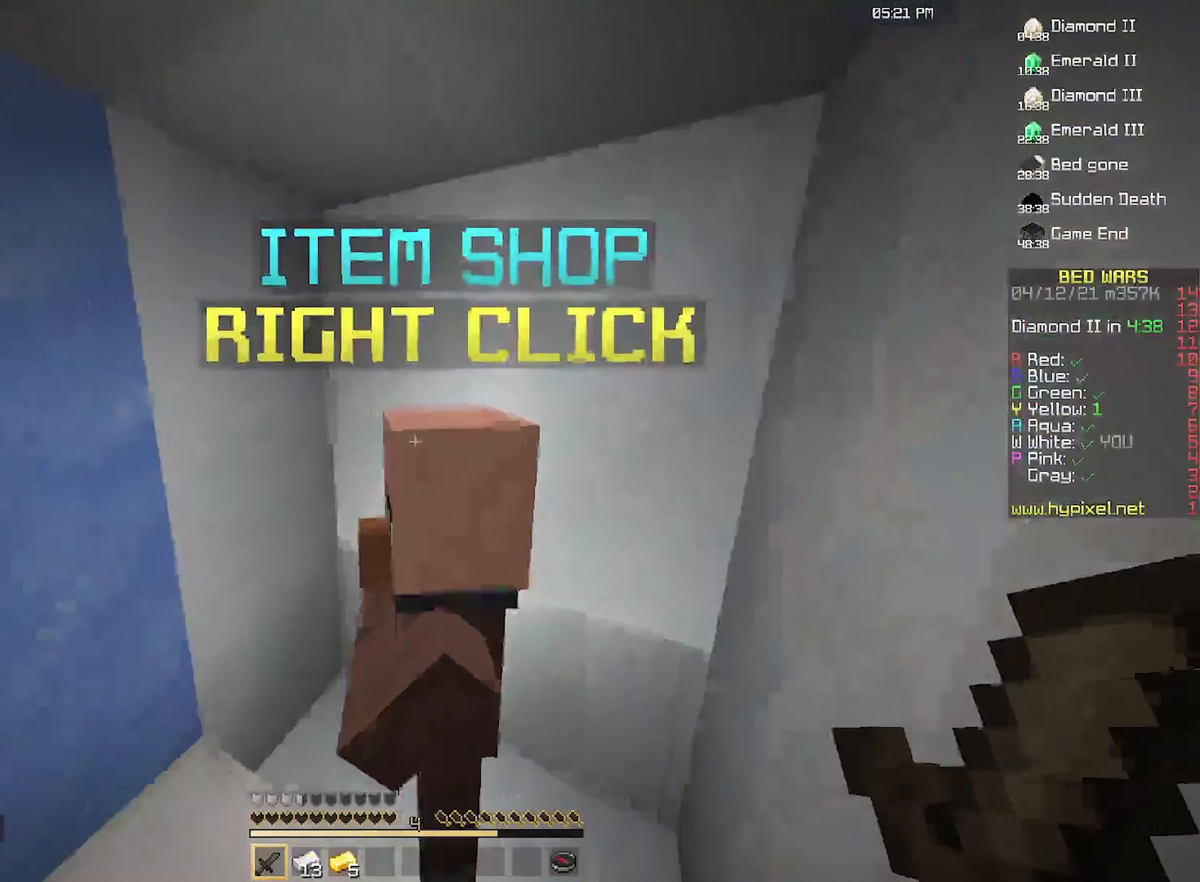
{"keys": [], "mouse": [], "events": [[67, "mouse_right", "down"], [133, "a", "up"], [233, "mouse_right", "up"]]}